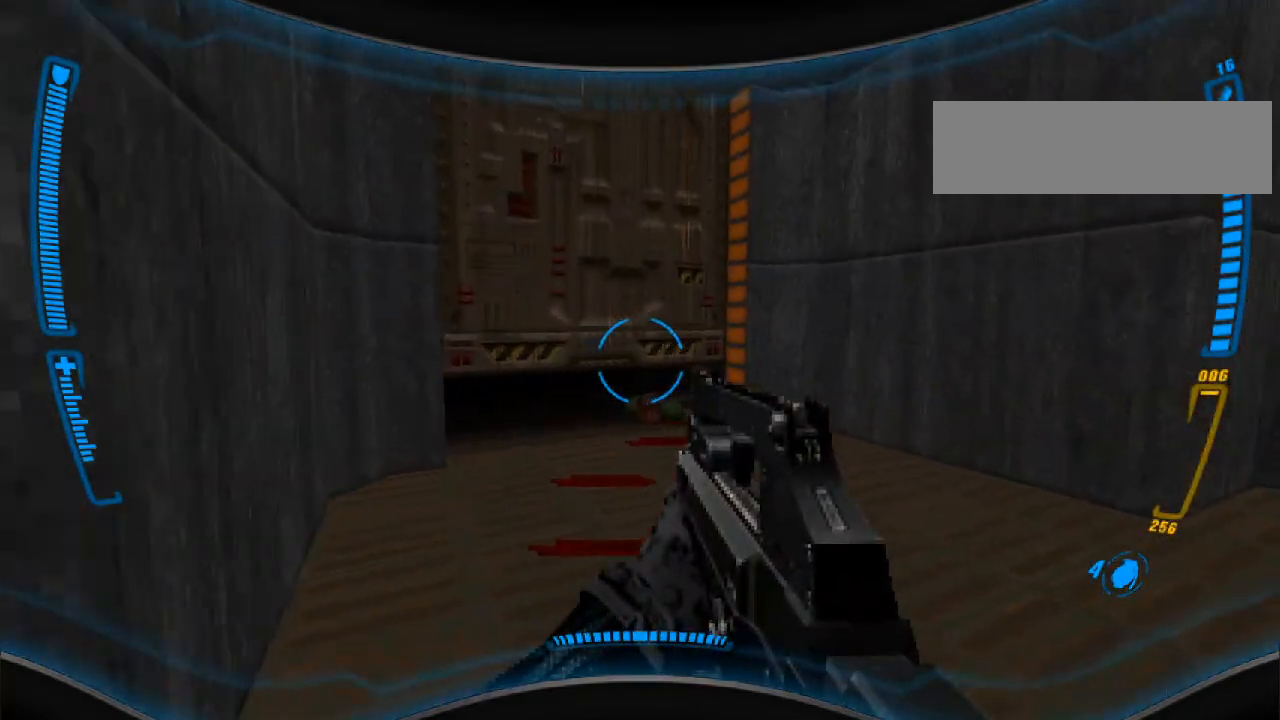
Gameplay with keyboard and mouse; each line is a JSON object with the keys and mouse buttons held at the frame after it. "events" lists presses ("down") and releases ("up") of "a", "alt", "caps_lock", "ctrl", "d", "e", "escape", "f", "f1", "f10", "f11", "f12", "f2", "f3", "f4", "f5", "f6", "f7", "f8", "f9", "q", "r", "s", "shift", "space", "t", "tab", "w", "y", "mouse_left", "mouse_wheel" and "mouse_right" between this image and that frame as [ms after this image, input, new state], when the widget could be followed in between. "mouse_left", "mouse_wheel", "mouse_right" = the "left", "wheel", "right" buttons of the "mouse" list. No other keys are recorded. "wheel" means that the mouse wheel is clicked or scrolled. Mouse movement is not recorded.
{"keys": [], "mouse": [], "events": [[300, "w", "up"]]}
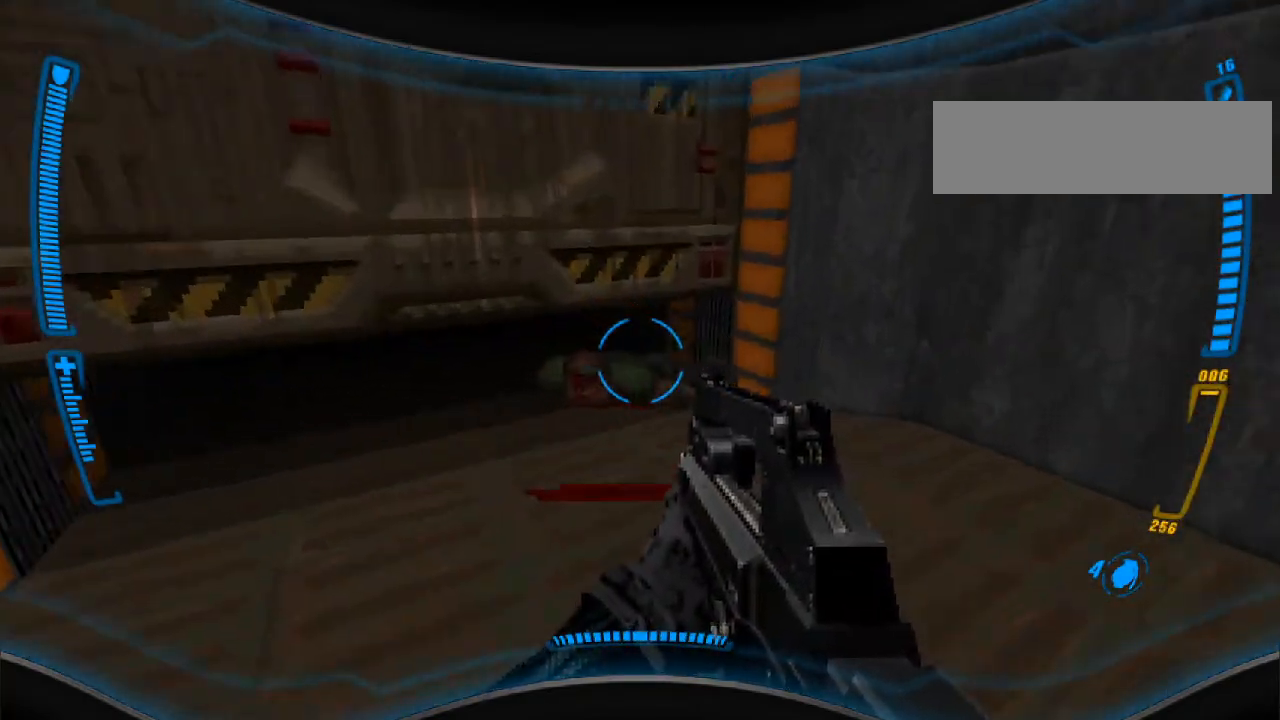
{"keys": ["ctrl", "e"], "mouse": [], "events": [[33, "w", "down"], [233, "ctrl", "down"], [233, "w", "up"], [400, "e", "down"]]}
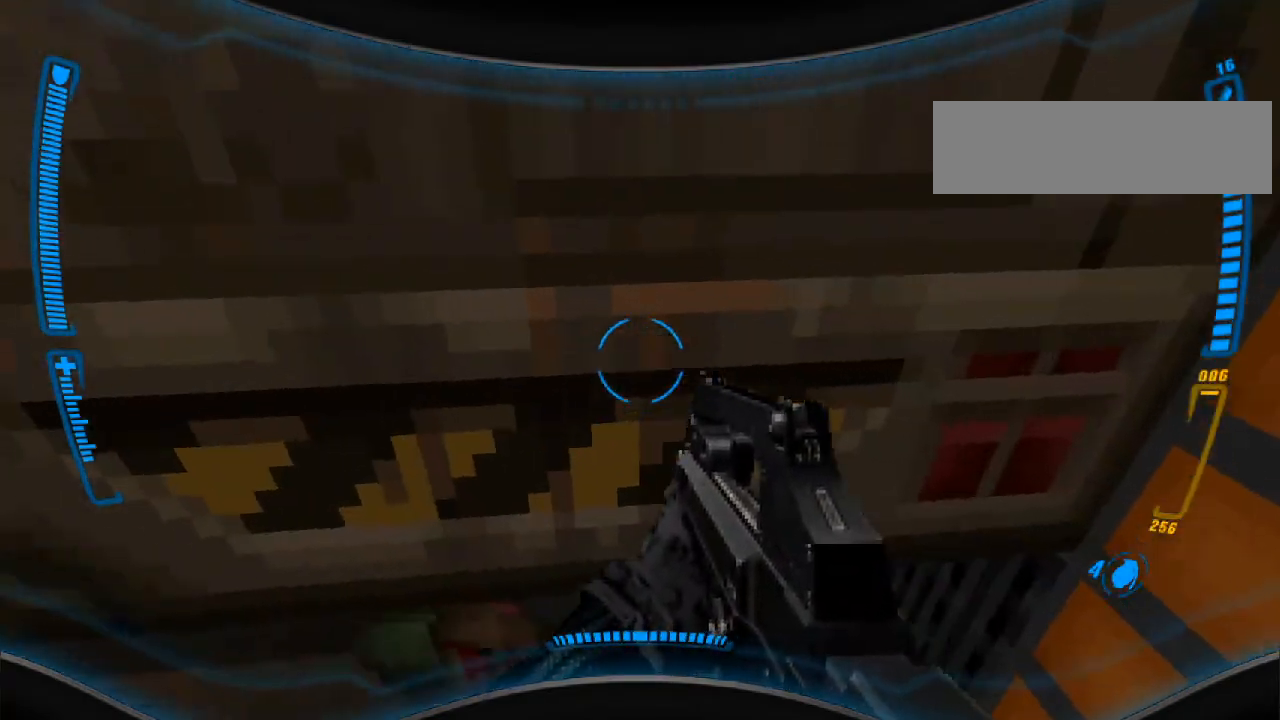
{"keys": [], "mouse": [], "events": [[33, "e", "up"], [133, "s", "down"], [167, "ctrl", "up"], [433, "s", "up"]]}
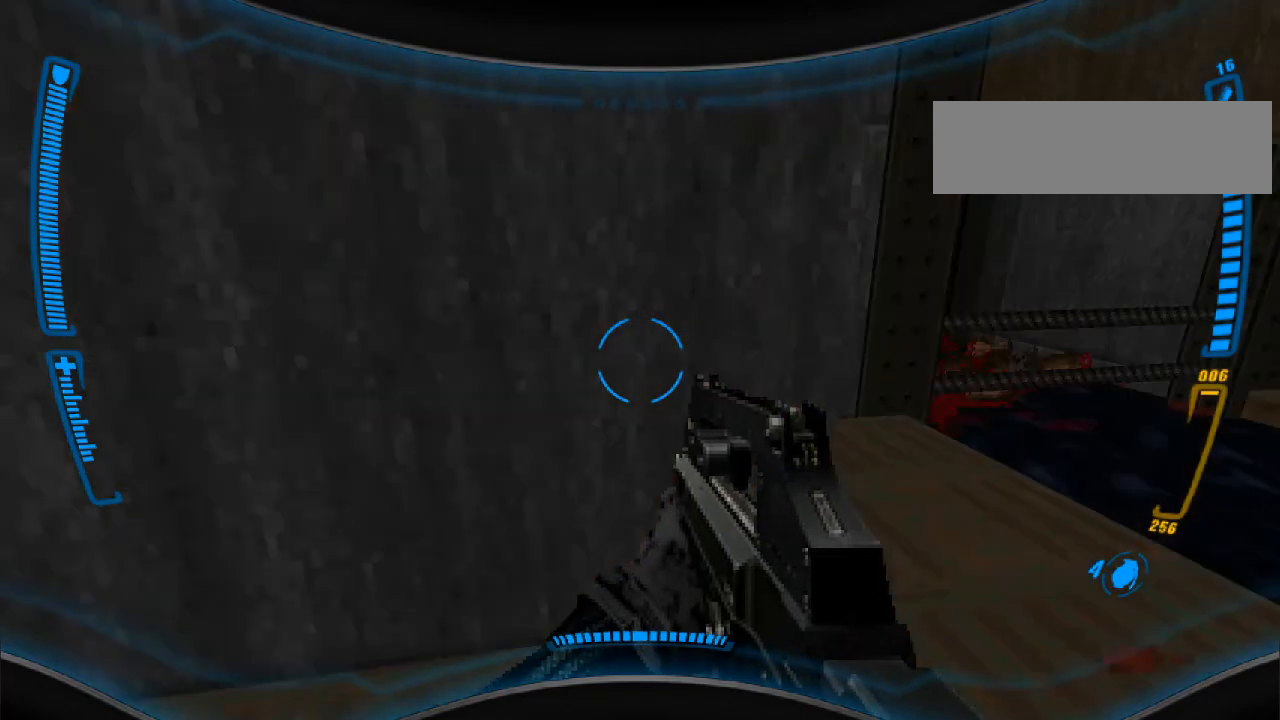
{"keys": ["w"], "mouse": [], "events": [[167, "d", "down"], [433, "d", "up"], [433, "w", "down"]]}
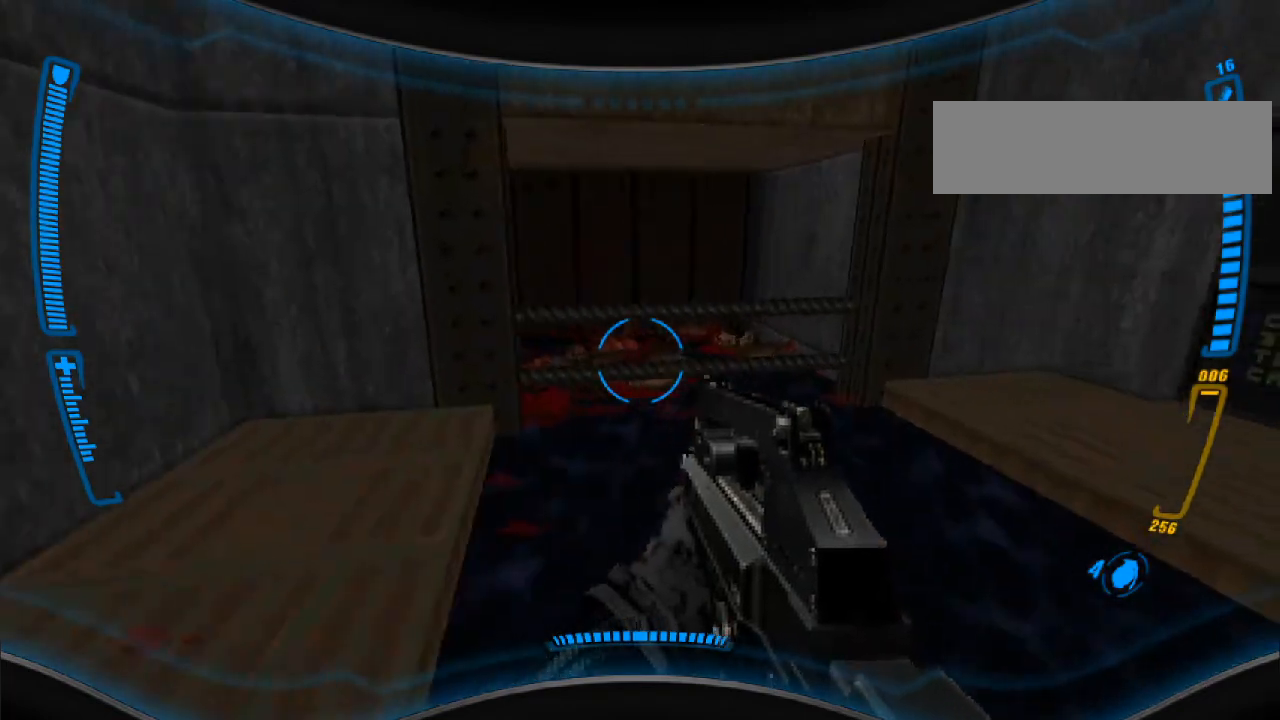
{"keys": ["w"], "mouse": [], "events": [[133, "a", "down"], [333, "a", "up"]]}
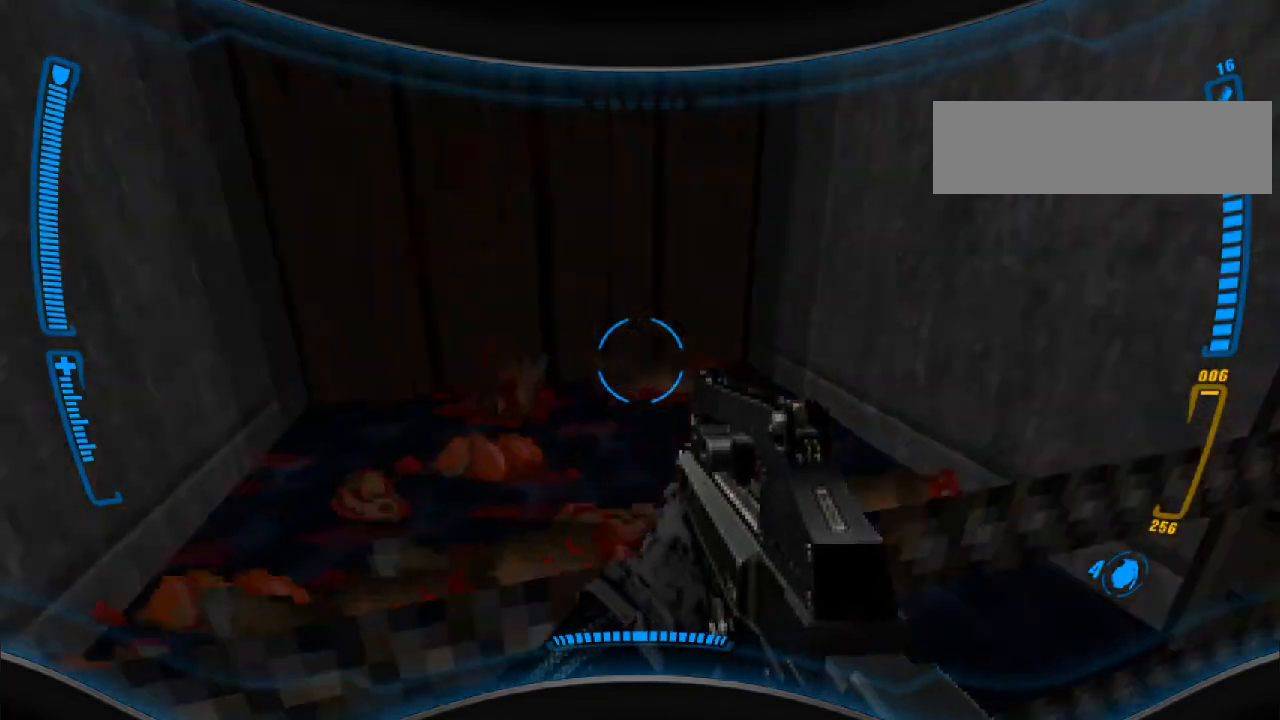
{"keys": [], "mouse": [], "events": [[33, "d", "down"], [233, "d", "up"], [267, "w", "up"]]}
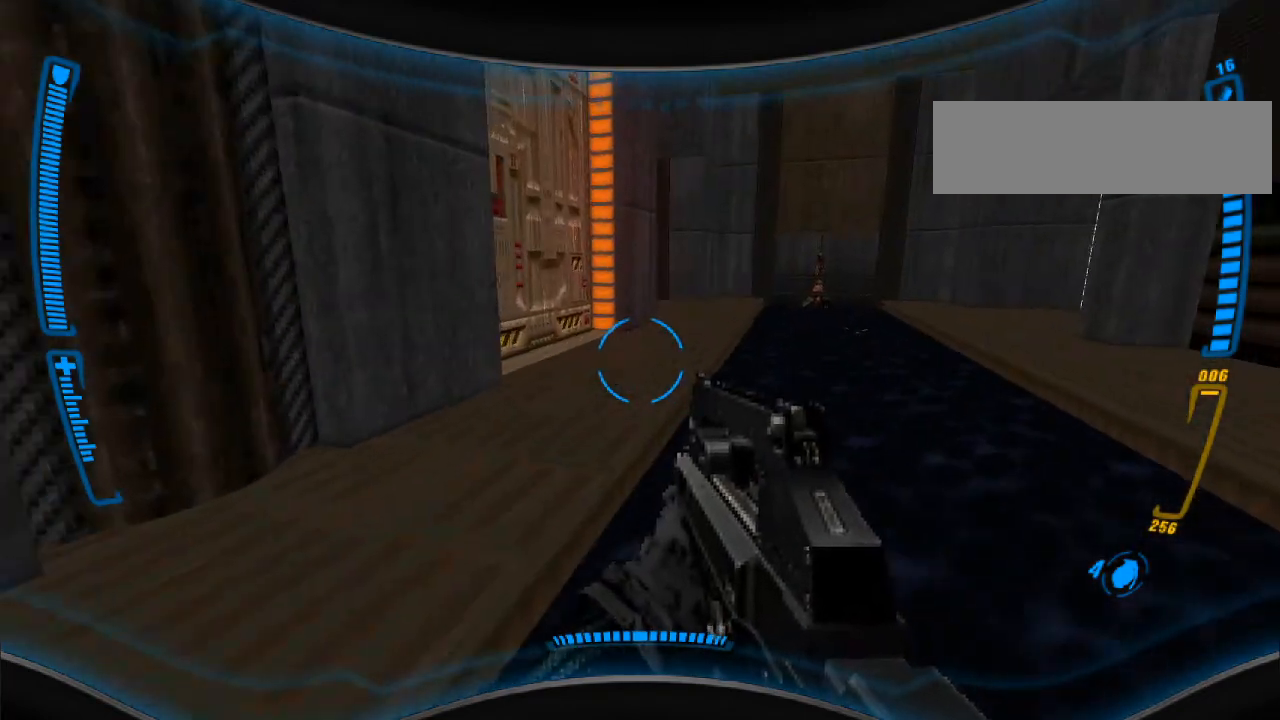
{"keys": [], "mouse": [], "events": []}
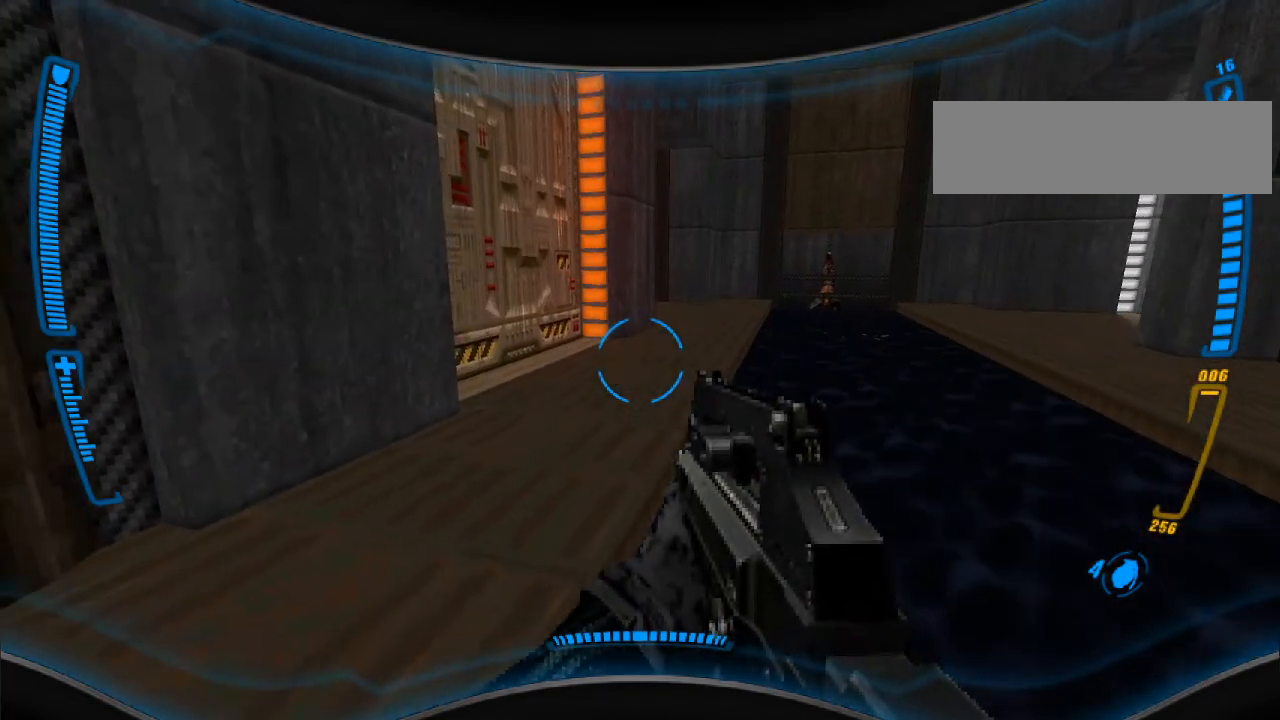
{"keys": [], "mouse": [], "events": []}
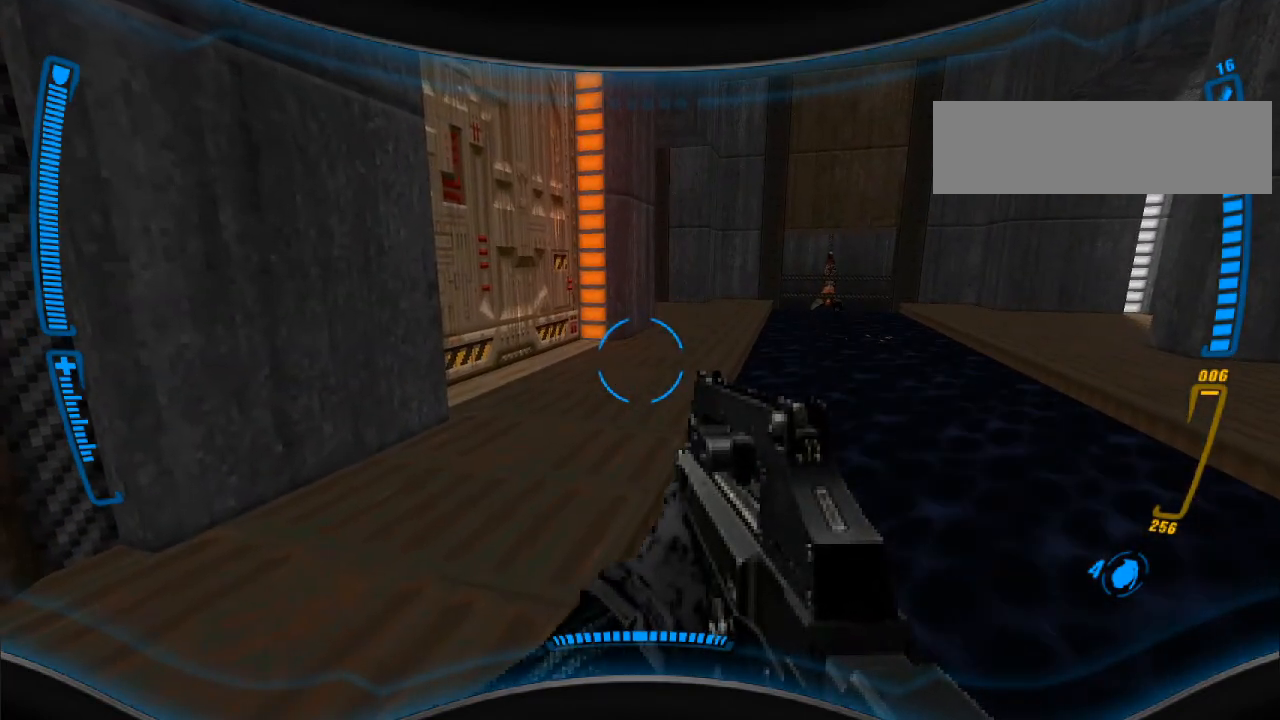
{"keys": [], "mouse": [], "events": []}
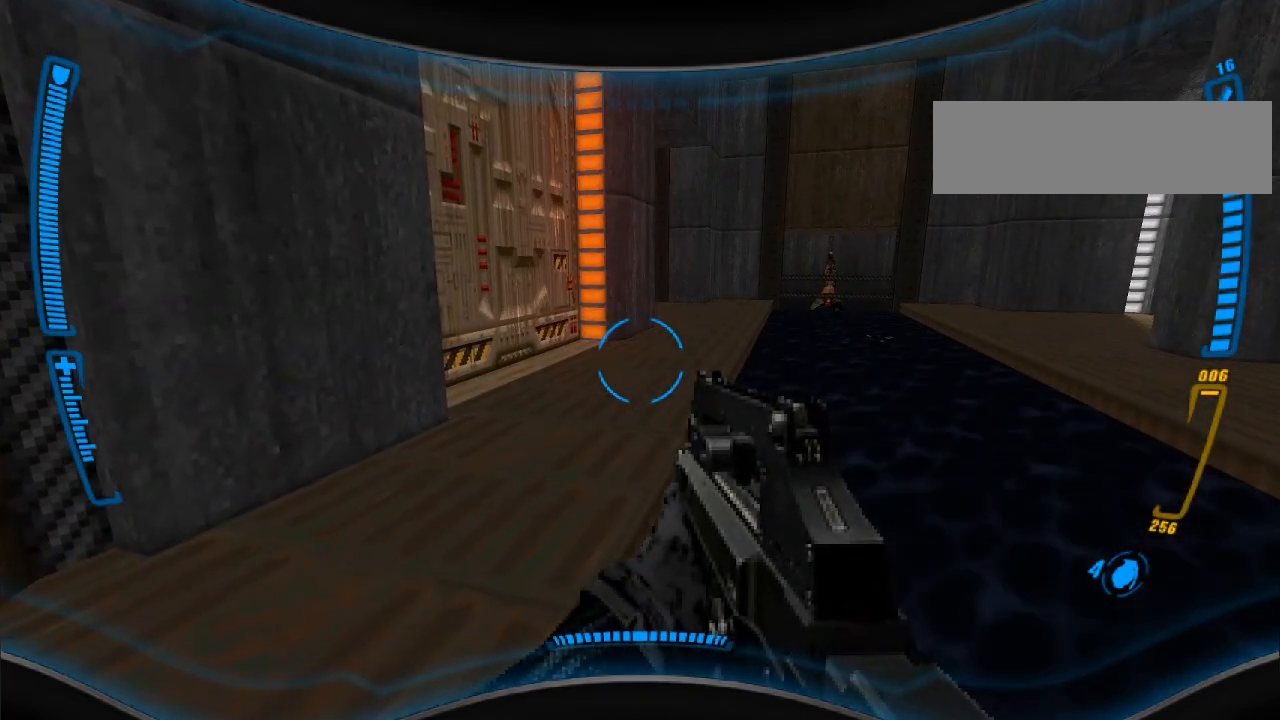
{"keys": [], "mouse": [], "events": []}
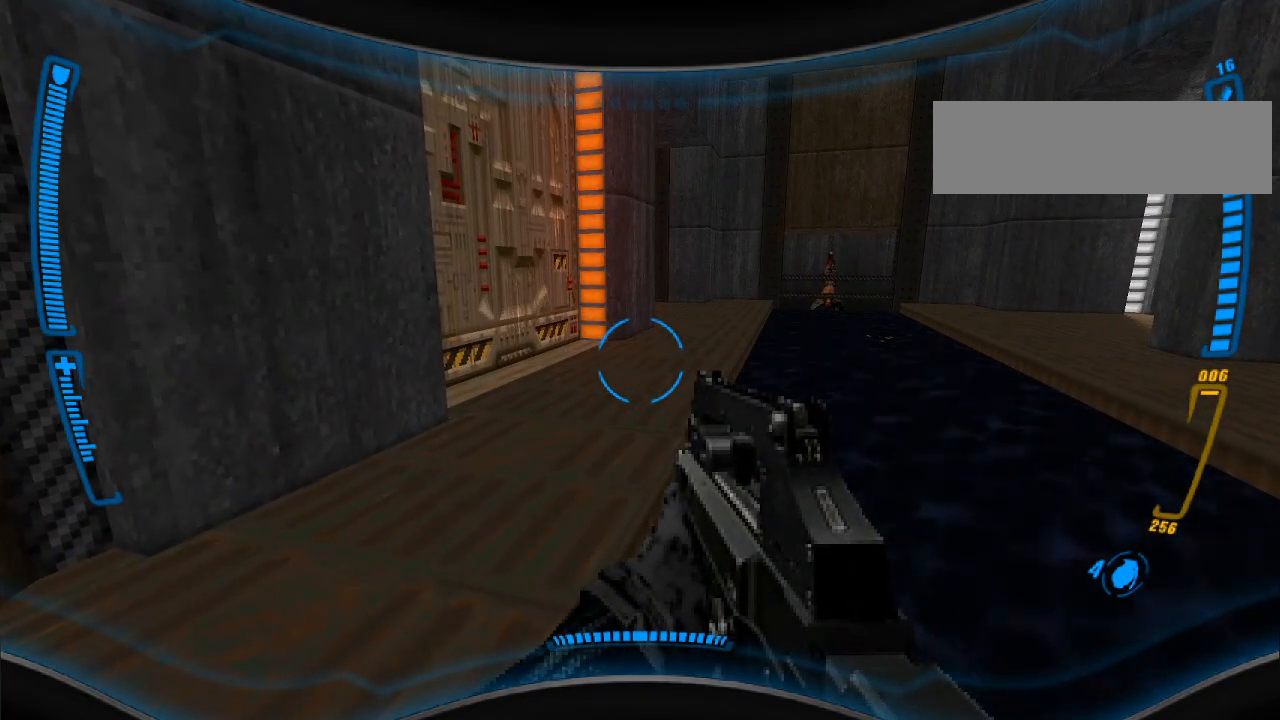
{"keys": [], "mouse": [], "events": []}
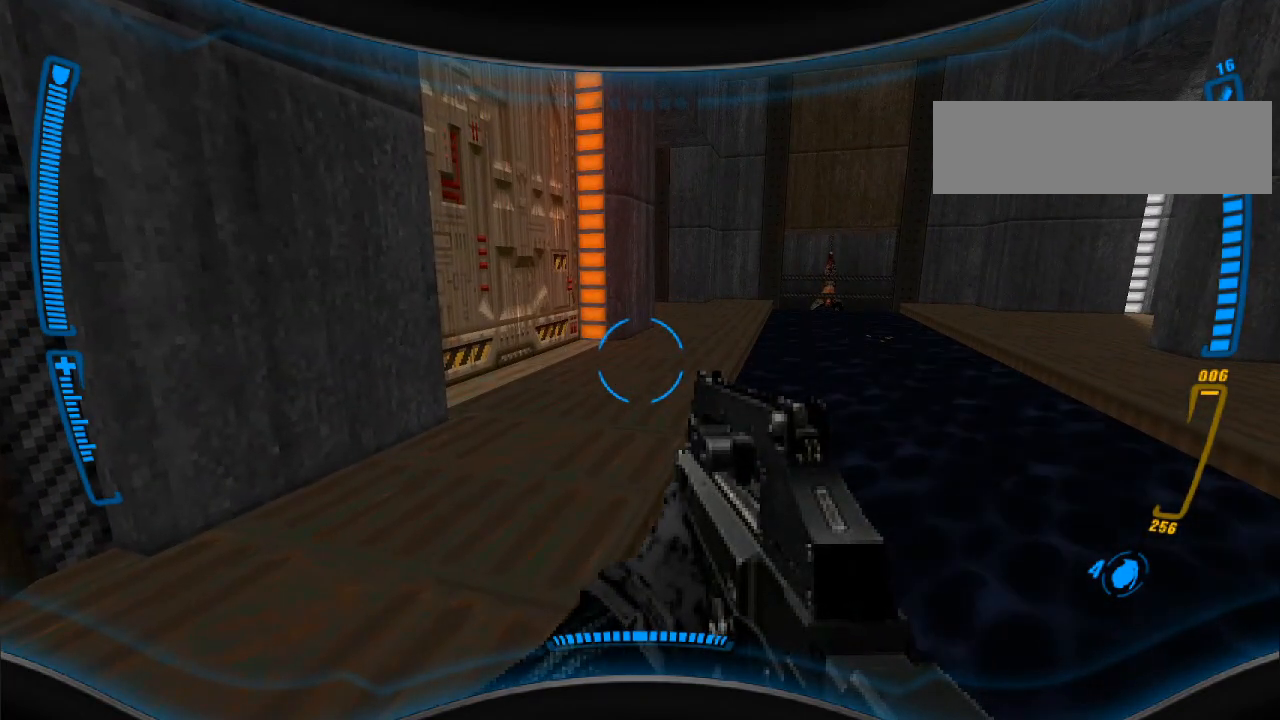
{"keys": [], "mouse": [], "events": [[133, "w", "down"], [333, "w", "up"]]}
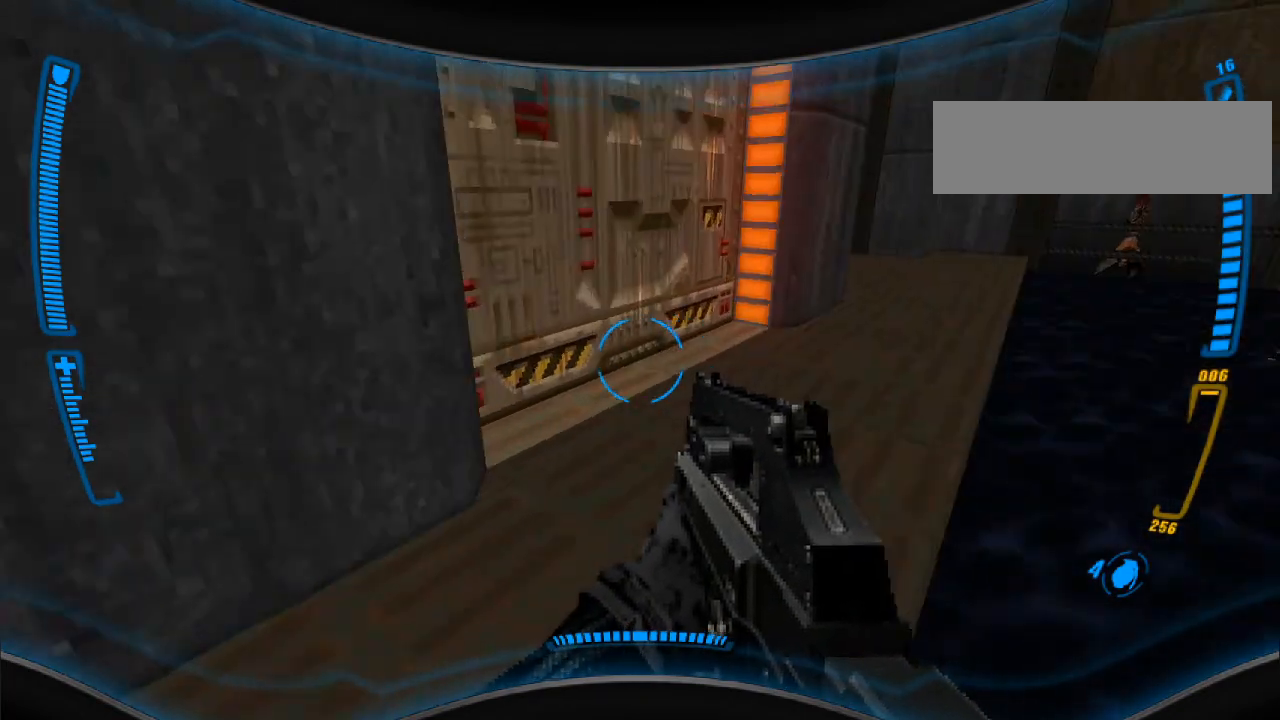
{"keys": ["w"], "mouse": [], "events": [[100, "a", "down"], [200, "w", "down"], [233, "a", "up"]]}
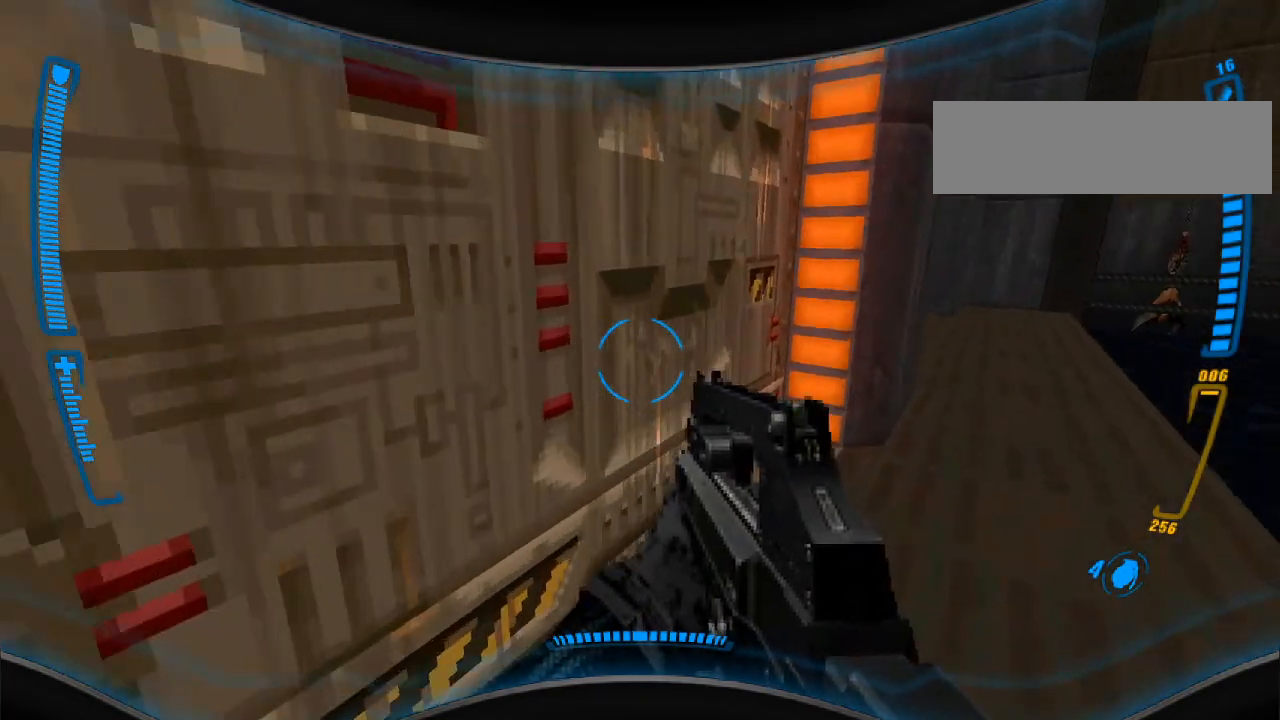
{"keys": [], "mouse": [], "events": [[33, "w", "up"], [67, "e", "down"], [200, "e", "up"], [400, "e", "down"], [500, "e", "up"]]}
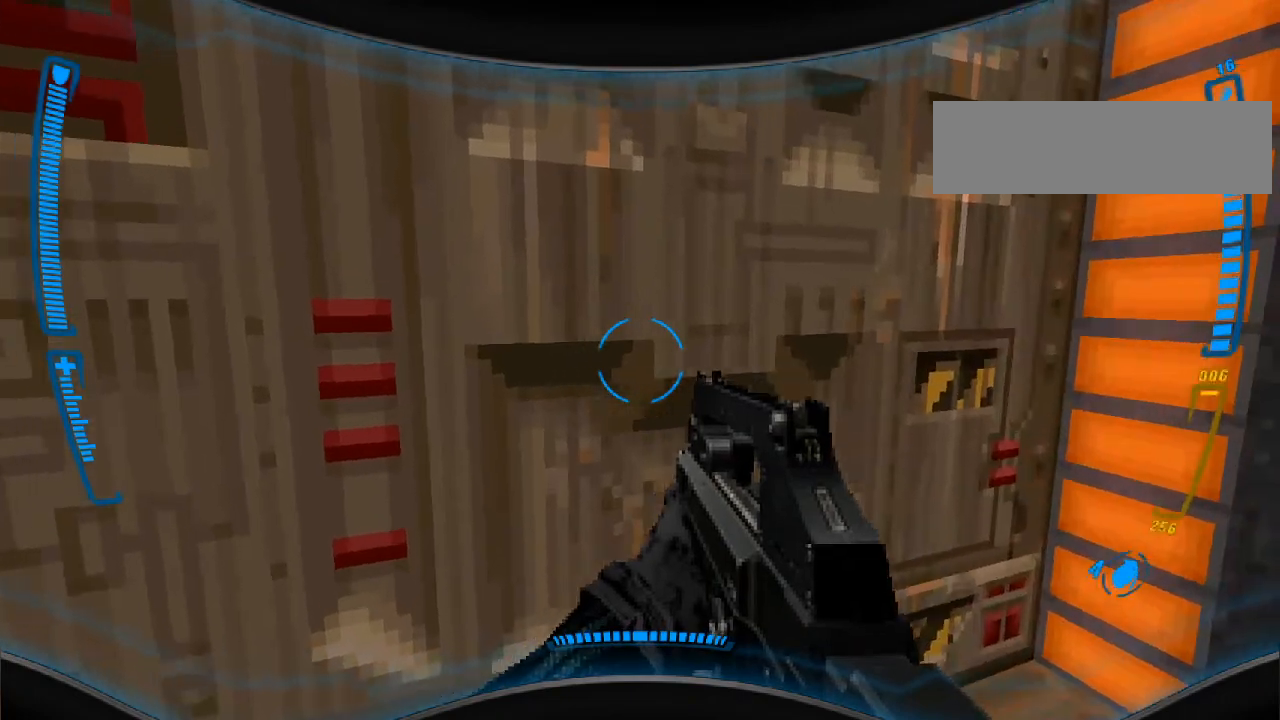
{"keys": ["d"], "mouse": [], "events": [[33, "w", "down"], [233, "e", "down"], [267, "w", "up"], [300, "e", "up"], [433, "d", "down"]]}
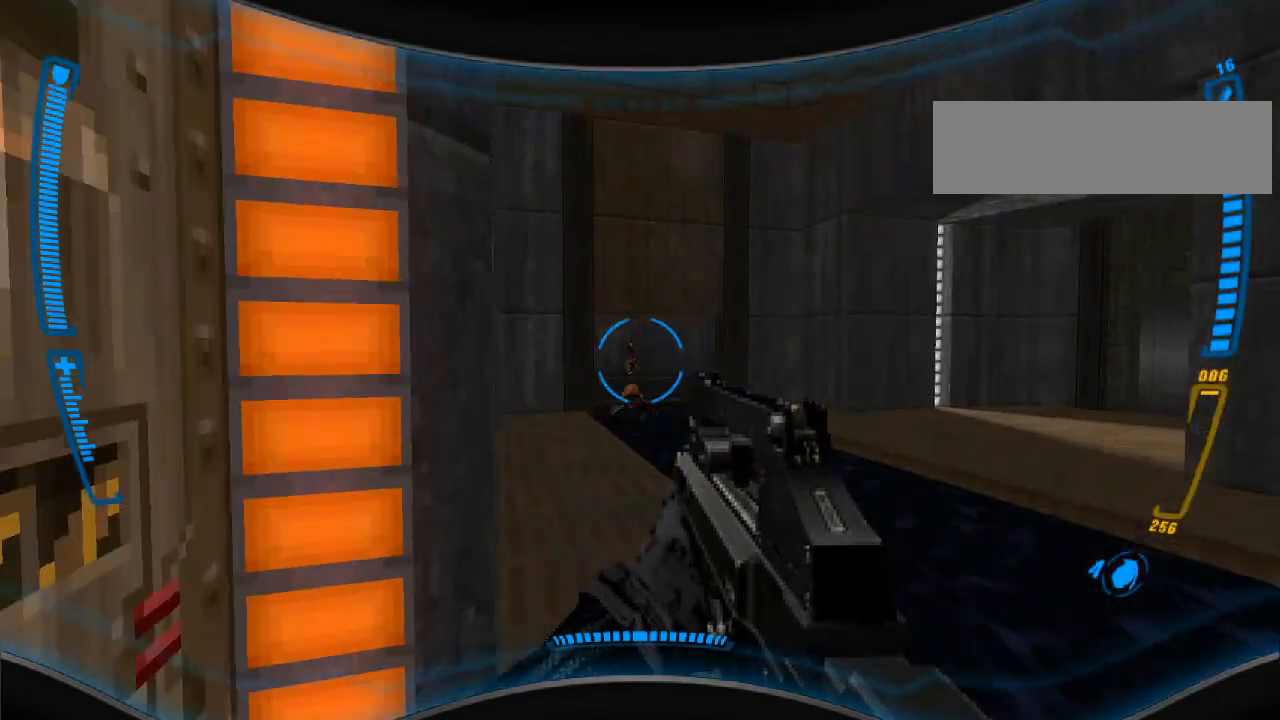
{"keys": ["w"], "mouse": [], "events": [[100, "w", "down"], [200, "d", "up"]]}
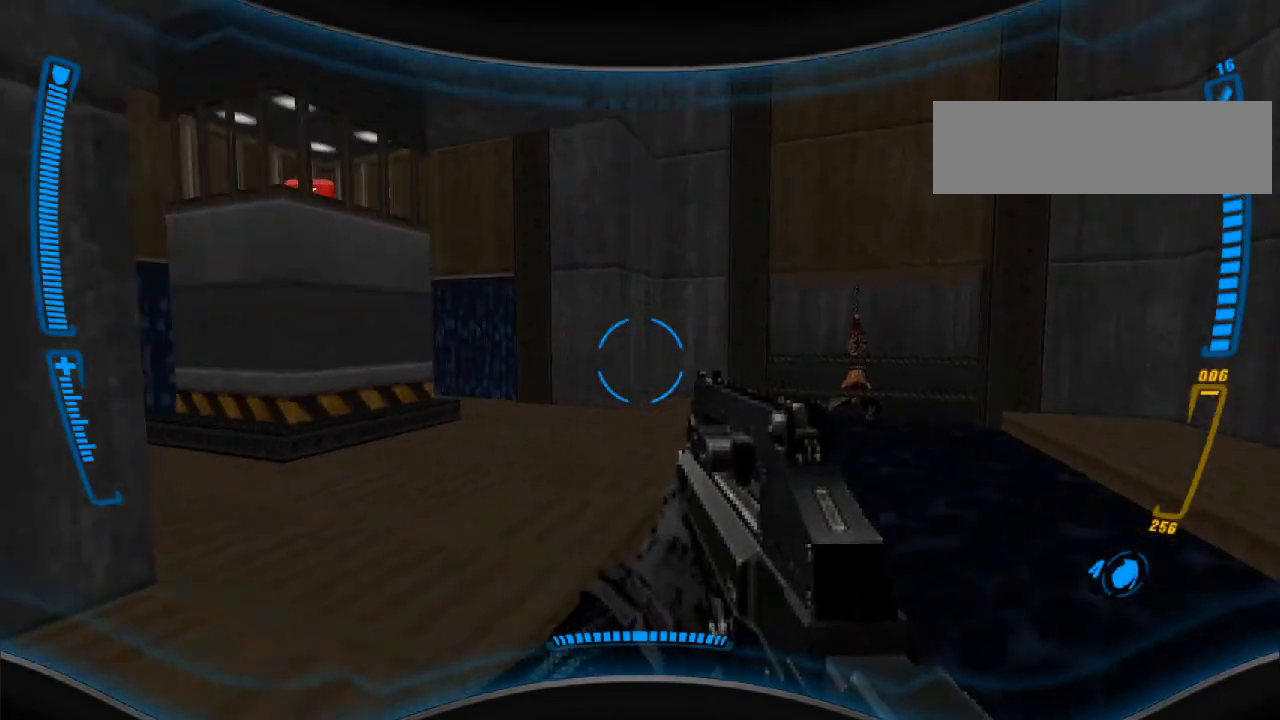
{"keys": ["a"], "mouse": [], "events": [[67, "a", "down"], [233, "a", "up"], [267, "w", "up"], [467, "a", "down"]]}
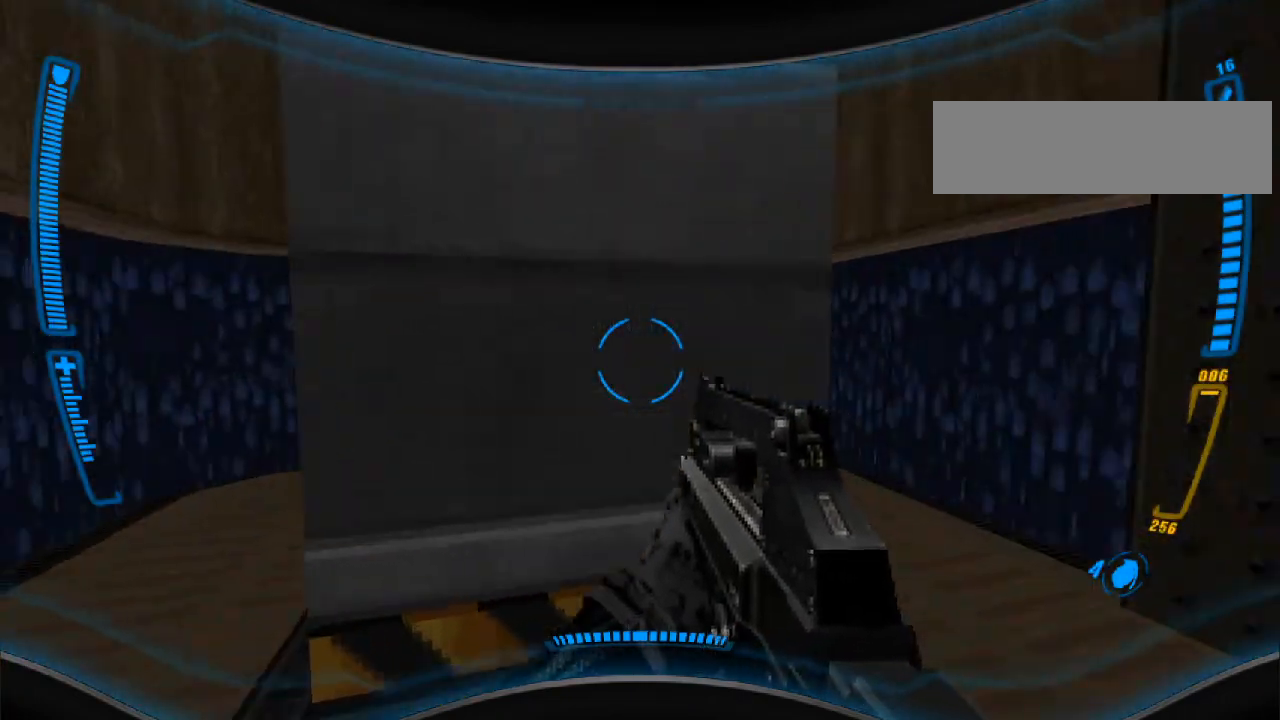
{"keys": ["a"], "mouse": [], "events": [[33, "w", "down"], [167, "e", "down"], [300, "e", "up"], [300, "w", "up"]]}
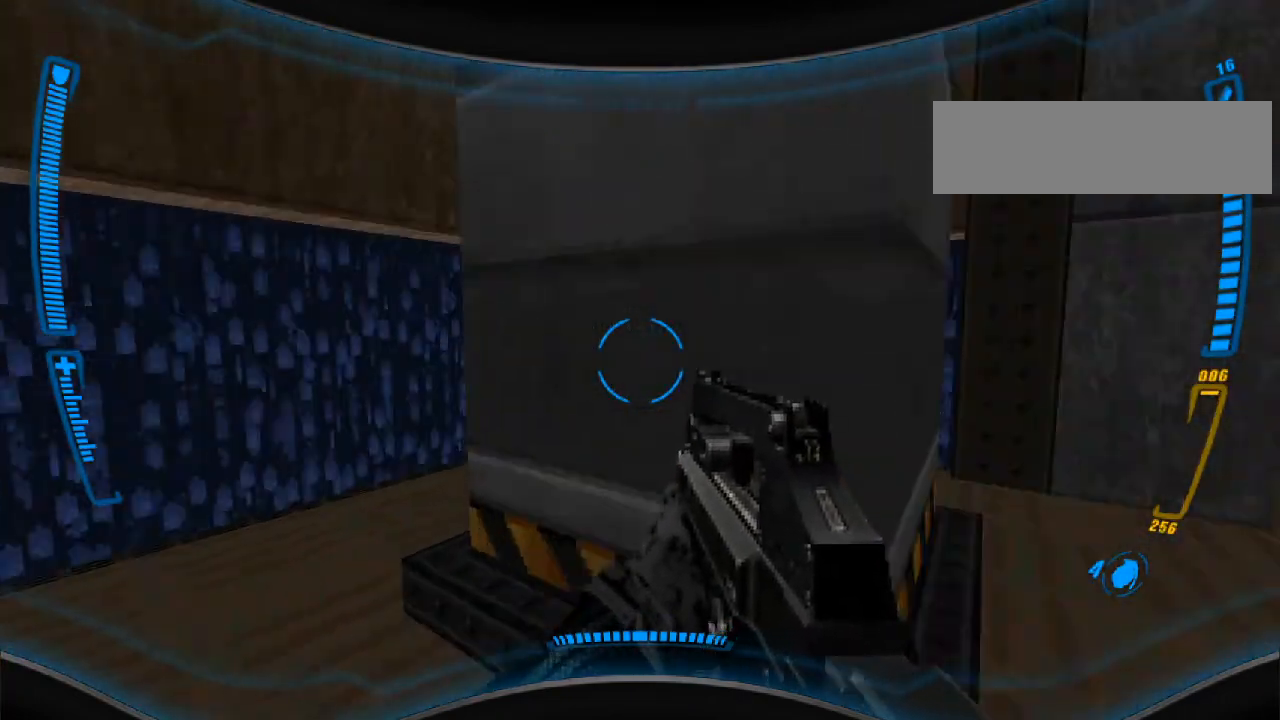
{"keys": [], "mouse": [], "events": [[33, "w", "down"], [233, "w", "up"], [333, "a", "up"]]}
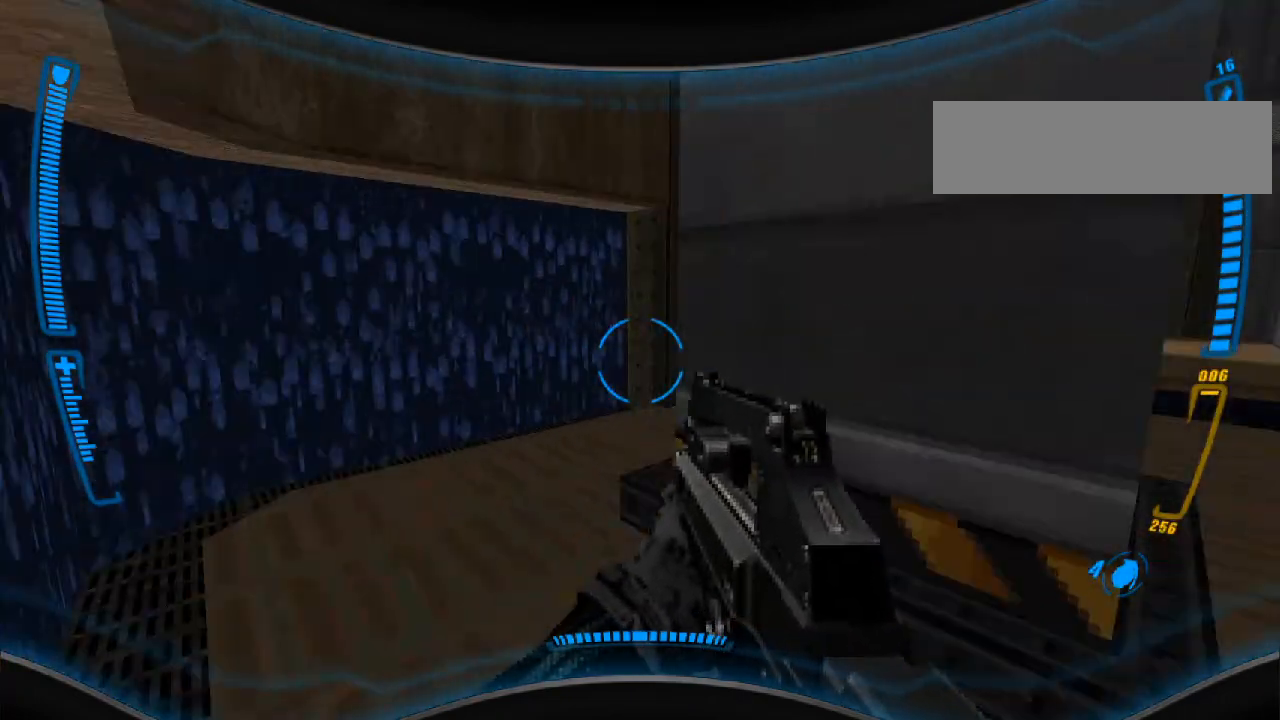
{"keys": ["a", "e", "w"], "mouse": [], "events": [[200, "w", "down"], [233, "e", "down"], [367, "e", "up"], [433, "a", "down"], [467, "e", "down"]]}
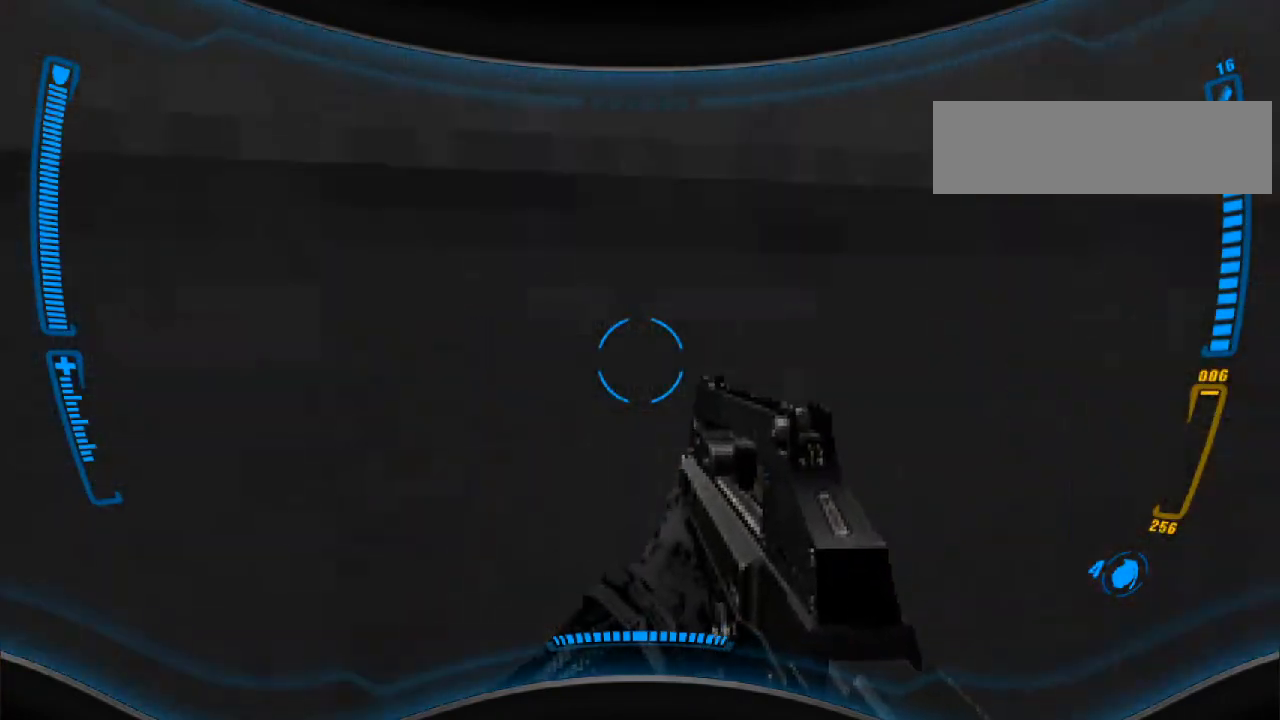
{"keys": ["e", "w"], "mouse": [], "events": [[67, "w", "up"], [100, "e", "up"], [200, "e", "down"], [267, "a", "up"], [267, "w", "down"], [300, "e", "up"], [467, "e", "down"]]}
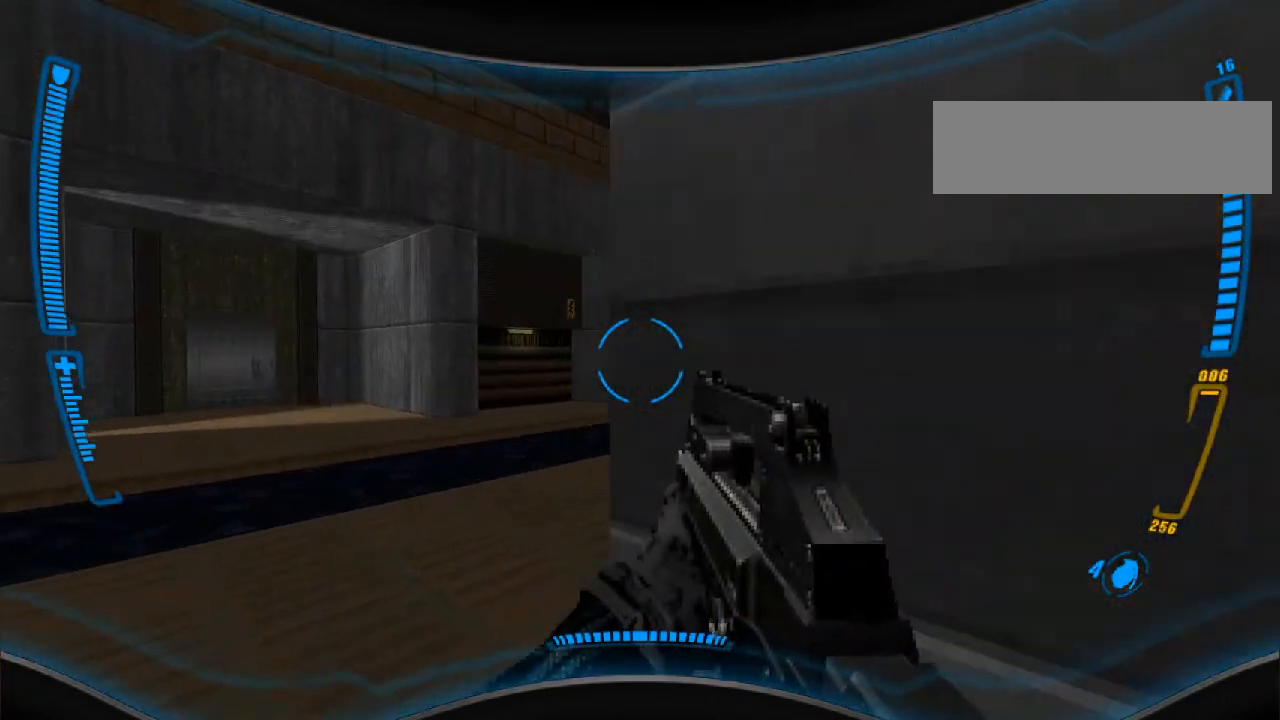
{"keys": ["w"], "mouse": [], "events": [[100, "e", "up"], [267, "w", "up"], [333, "w", "down"]]}
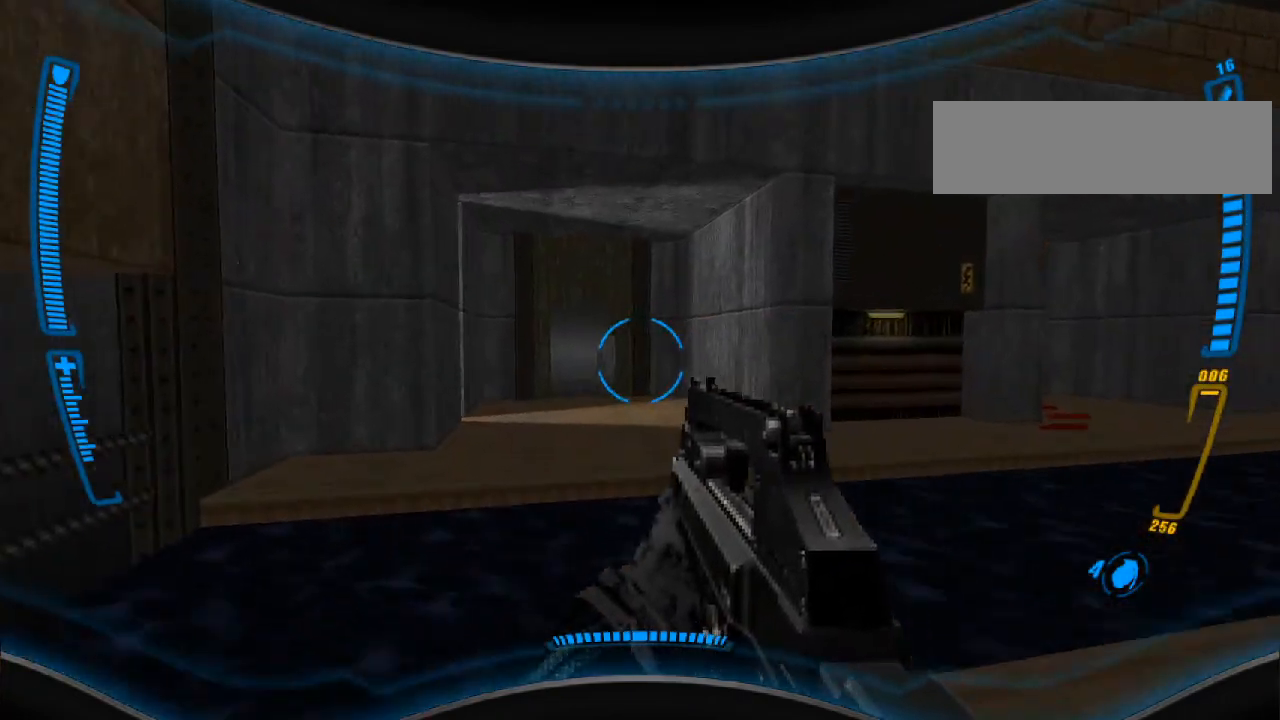
{"keys": ["d", "w"], "mouse": [], "events": [[33, "w", "up"], [267, "d", "down"], [300, "w", "down"]]}
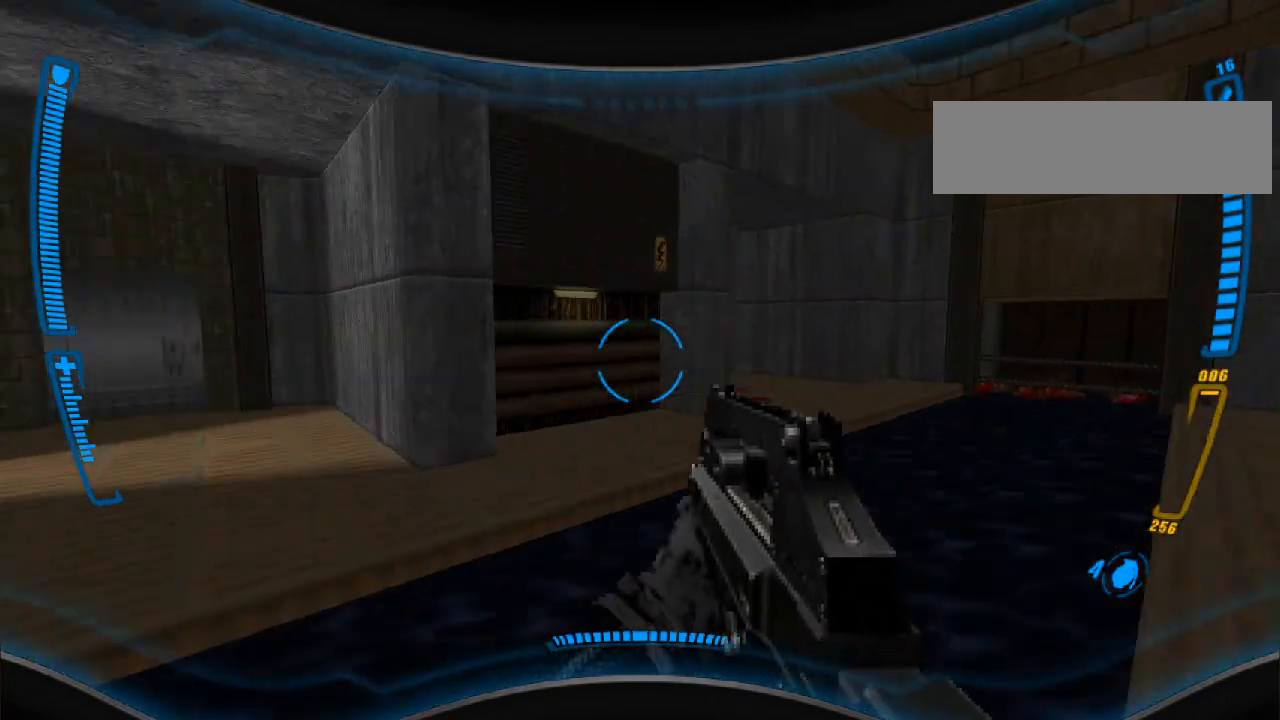
{"keys": ["a", "w"], "mouse": [], "events": [[267, "d", "up"], [433, "a", "down"]]}
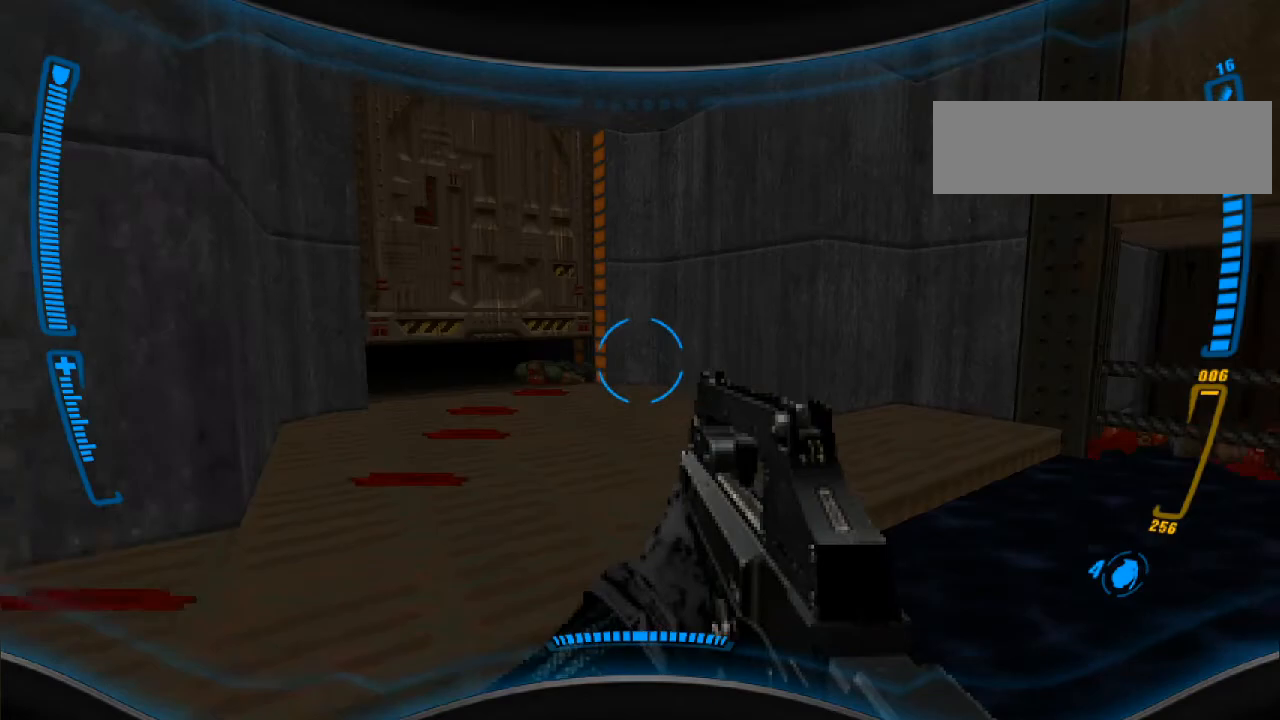
{"keys": ["a", "w"], "mouse": [], "events": [[67, "a", "up"], [267, "w", "up"], [400, "a", "down"], [467, "w", "down"]]}
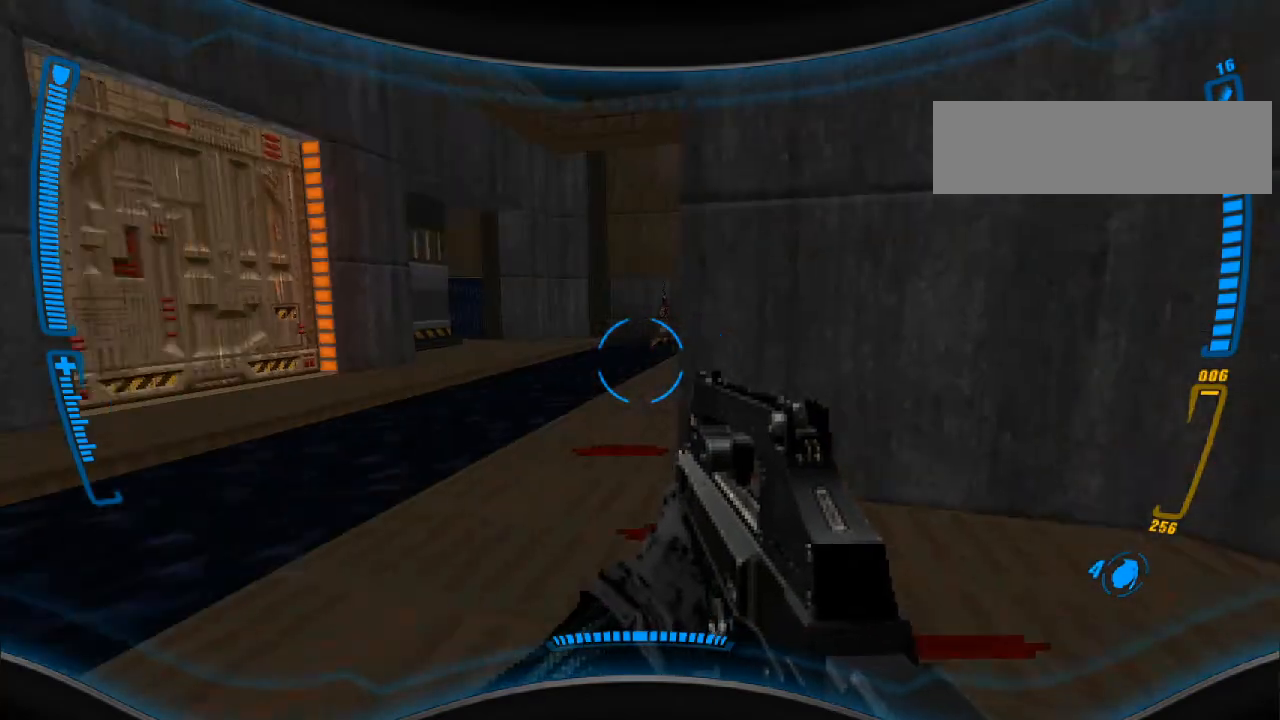
{"keys": ["d", "w"], "mouse": [], "events": [[200, "a", "up"], [367, "d", "down"]]}
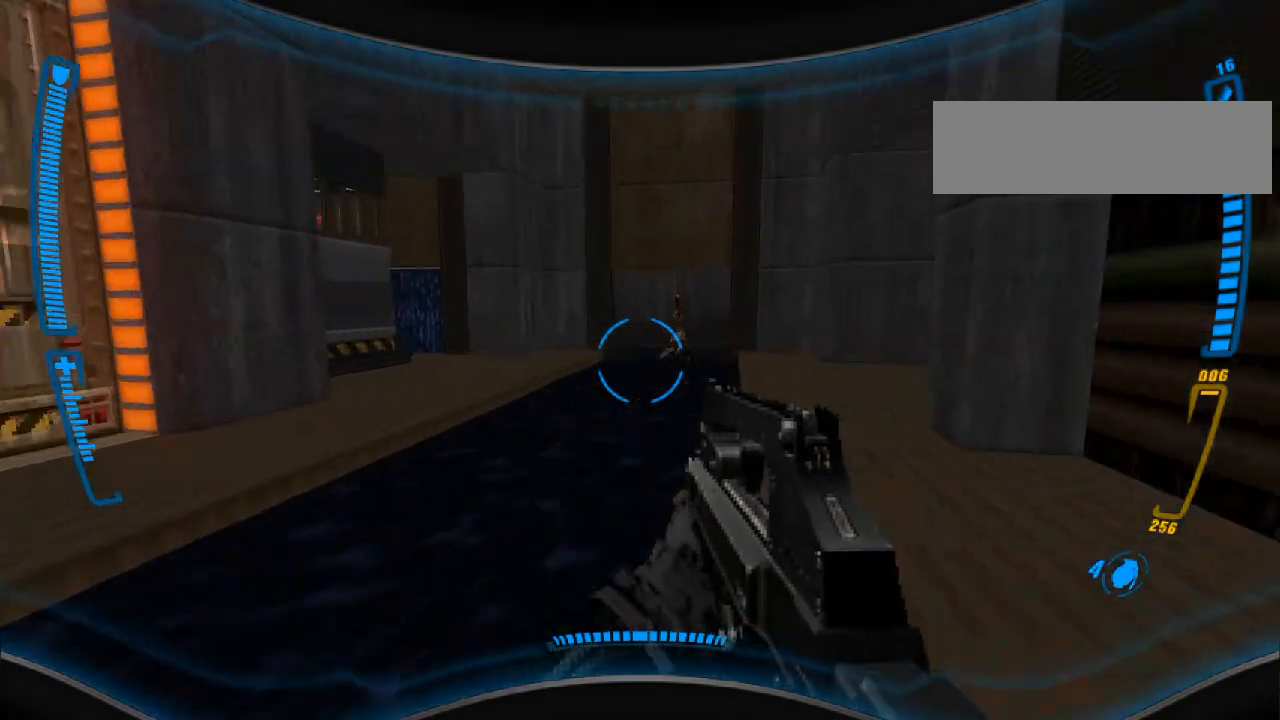
{"keys": ["w"], "mouse": [], "events": [[100, "d", "up"]]}
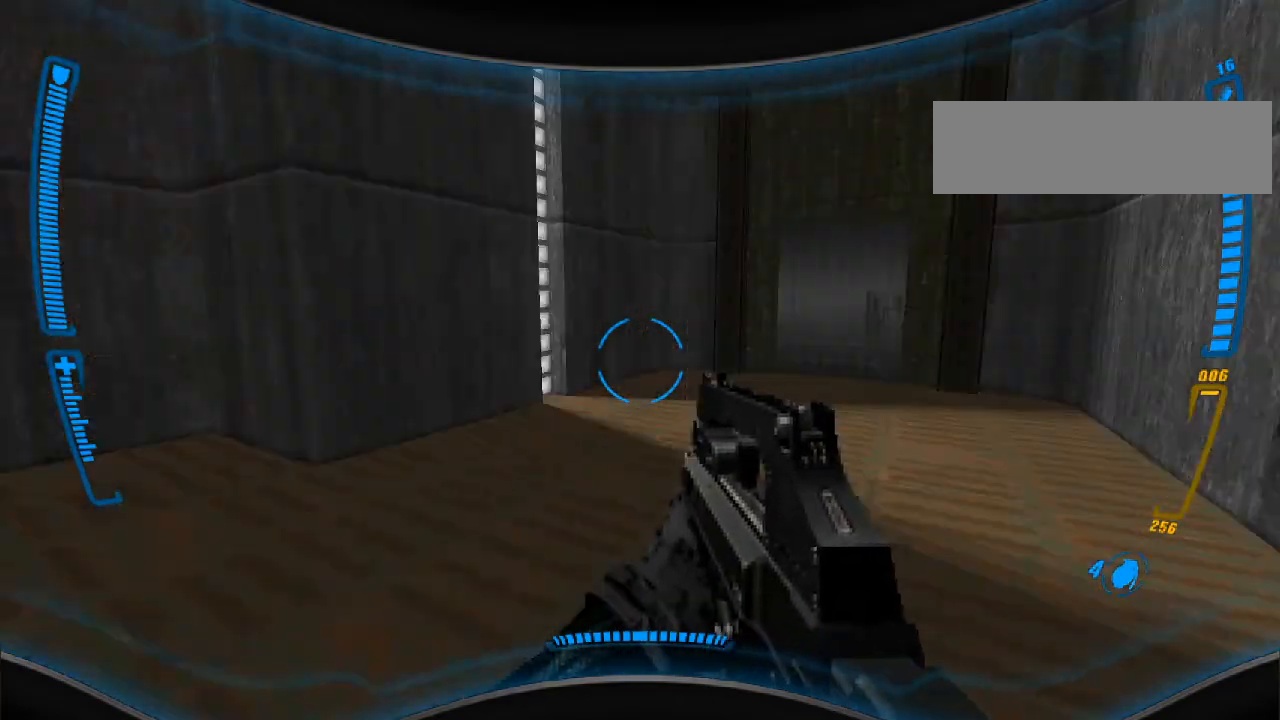
{"keys": ["w"], "mouse": [], "events": [[33, "d", "down"], [67, "w", "up"], [233, "w", "down"], [300, "d", "up"]]}
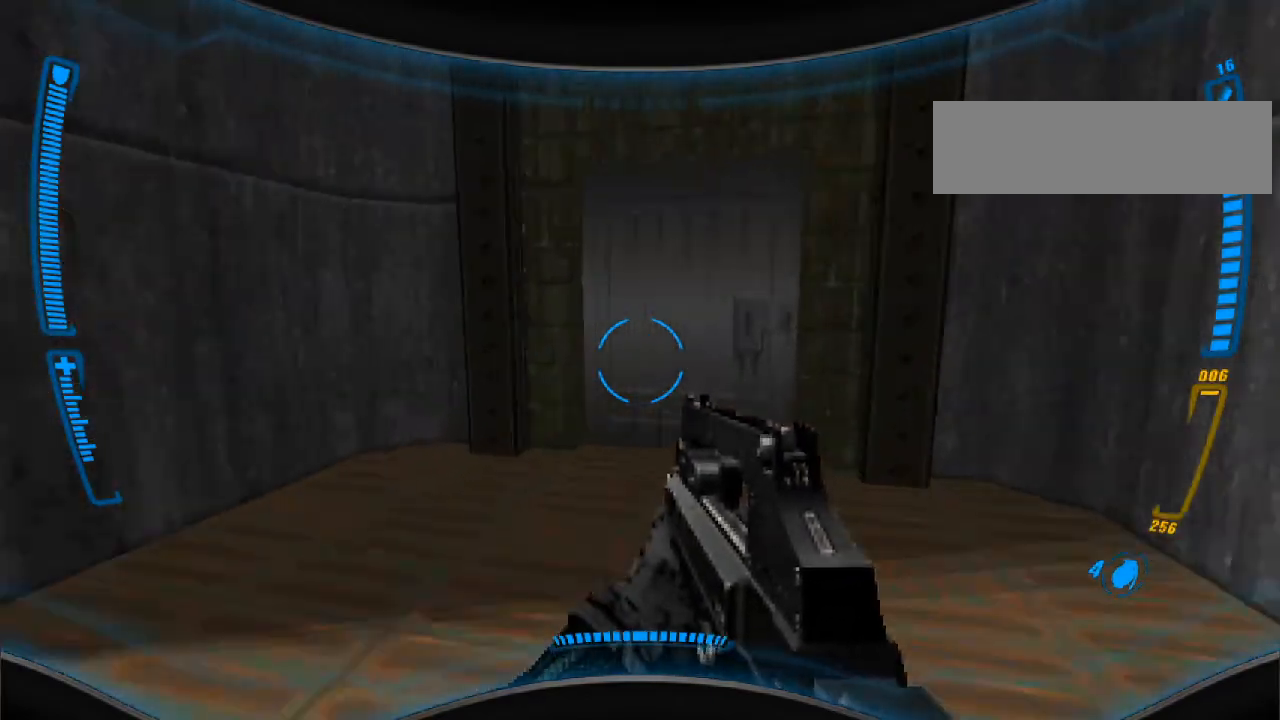
{"keys": ["w"], "mouse": [], "events": [[233, "e", "down"], [367, "e", "up"]]}
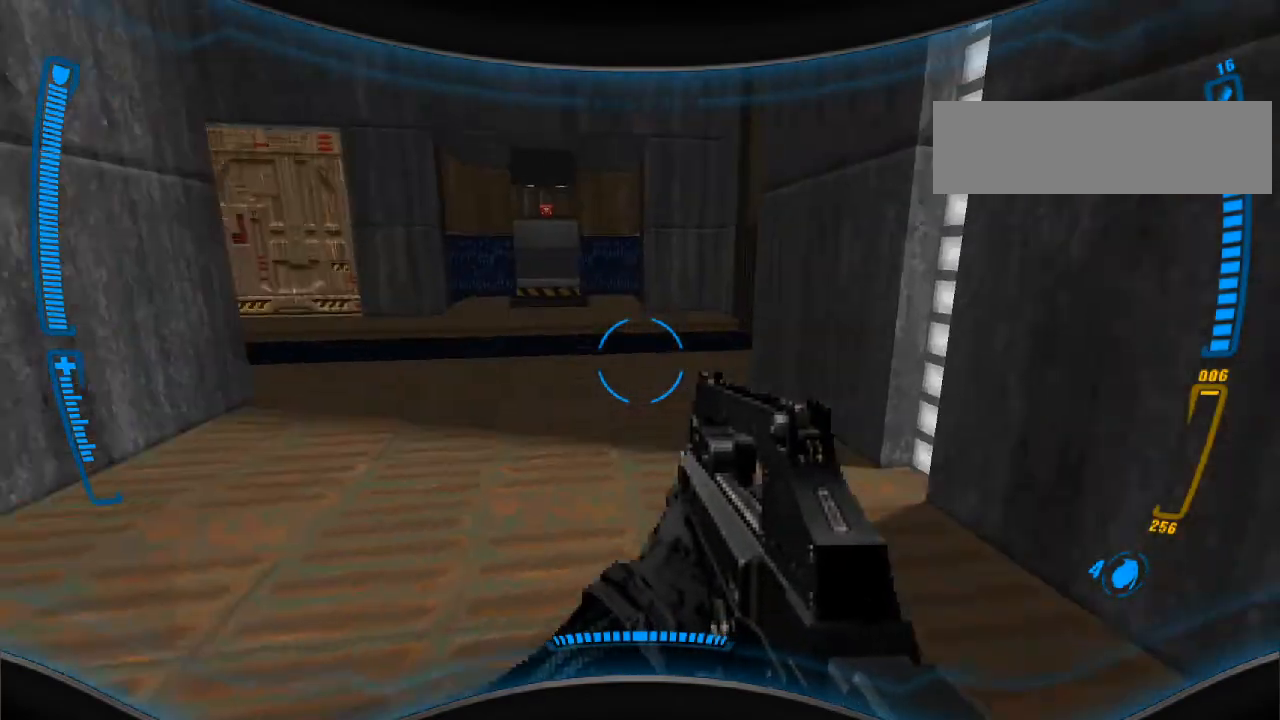
{"keys": ["a", "w"], "mouse": [], "events": [[67, "a", "down"], [167, "a", "up"], [500, "a", "down"]]}